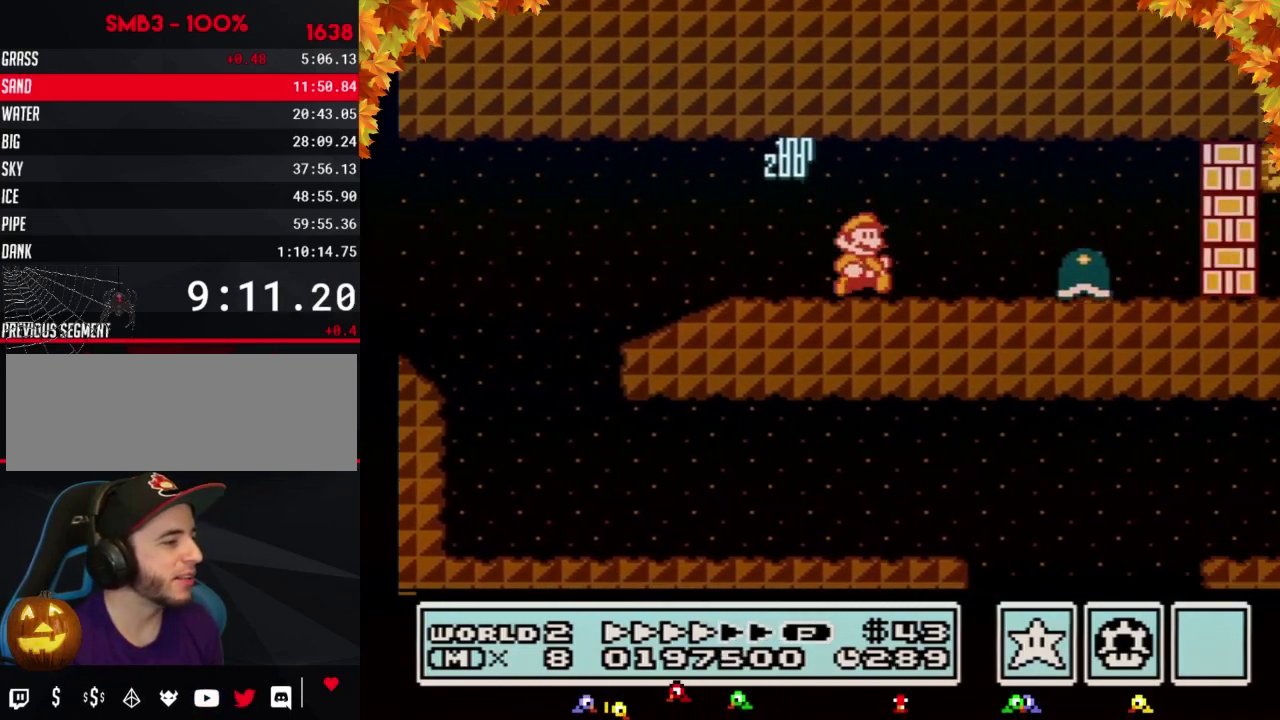
Gameplay with a controller (Nintendo layout); each line is a JSON object with the inputs held at the frame after it. "events" lists button and stick changes between this image and that frame as [ms after this image, input, new state], when the widget could be followed in between. Not read: L3 R3.
{"buttons": ["B", "DPAD_RIGHT"], "events": [[283, "A", "down"], [383, "A", "up"]]}
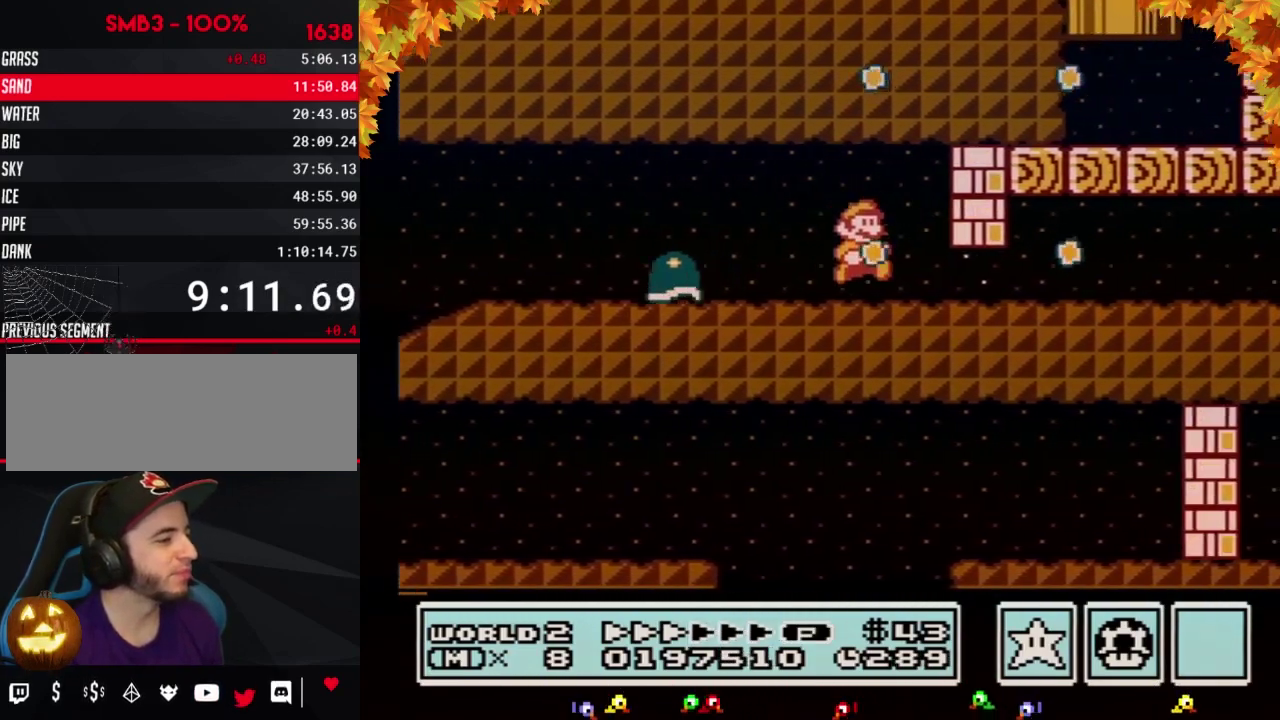
{"buttons": ["B", "DPAD_RIGHT"], "events": [[33, "DPAD_DOWN", "down"], [33, "DPAD_RIGHT", "up"], [283, "A", "down"], [317, "DPAD_RIGHT", "down"], [350, "A", "up"], [350, "DPAD_DOWN", "up"]]}
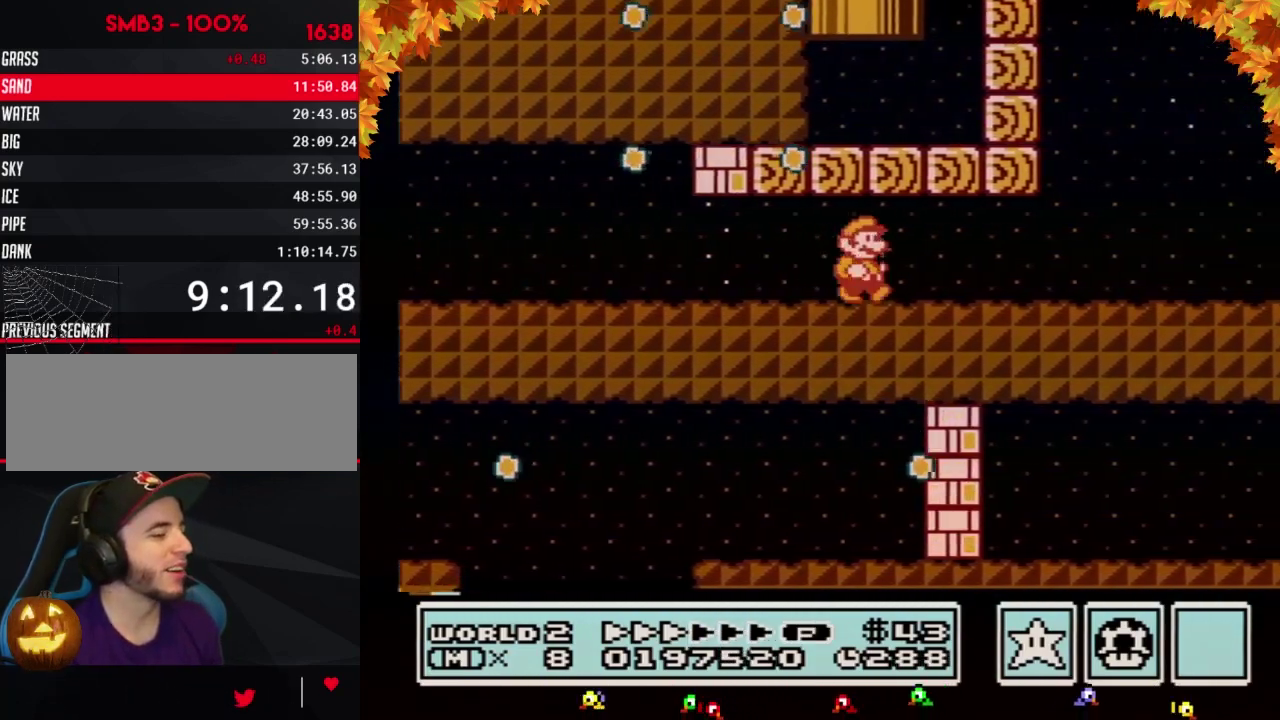
{"buttons": ["B", "DPAD_RIGHT"], "events": []}
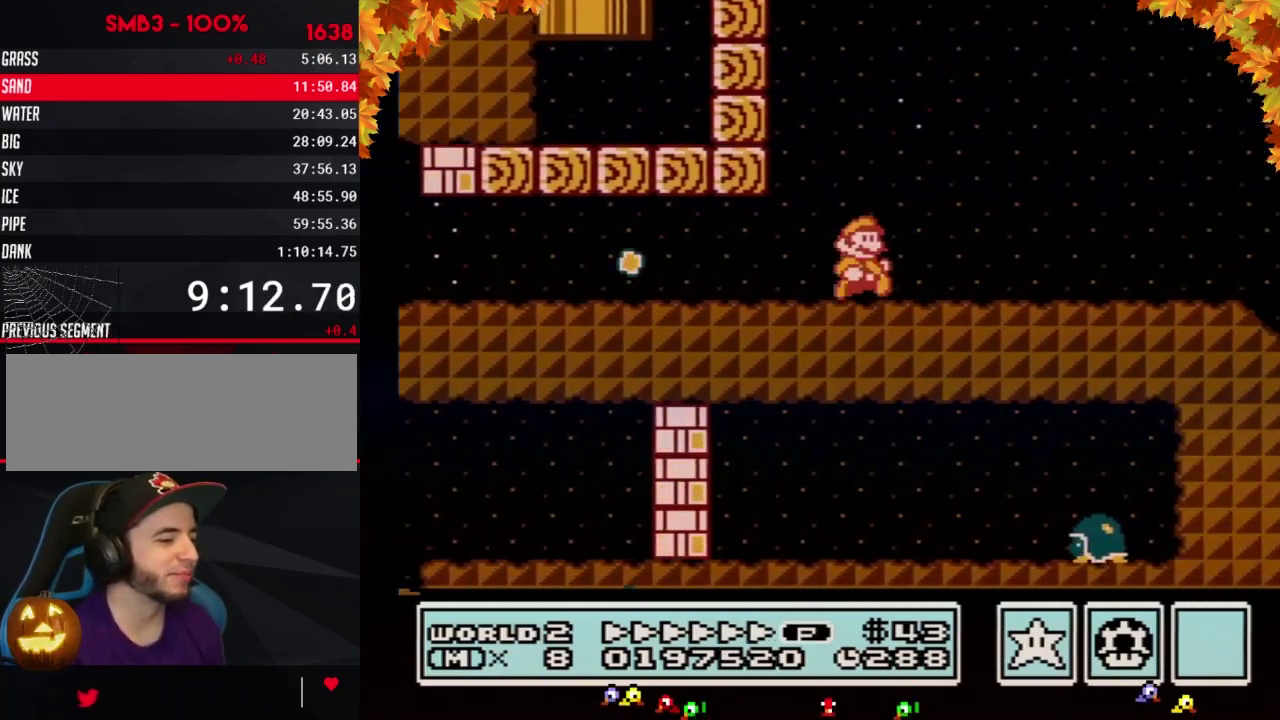
{"buttons": ["B", "DPAD_RIGHT"], "events": []}
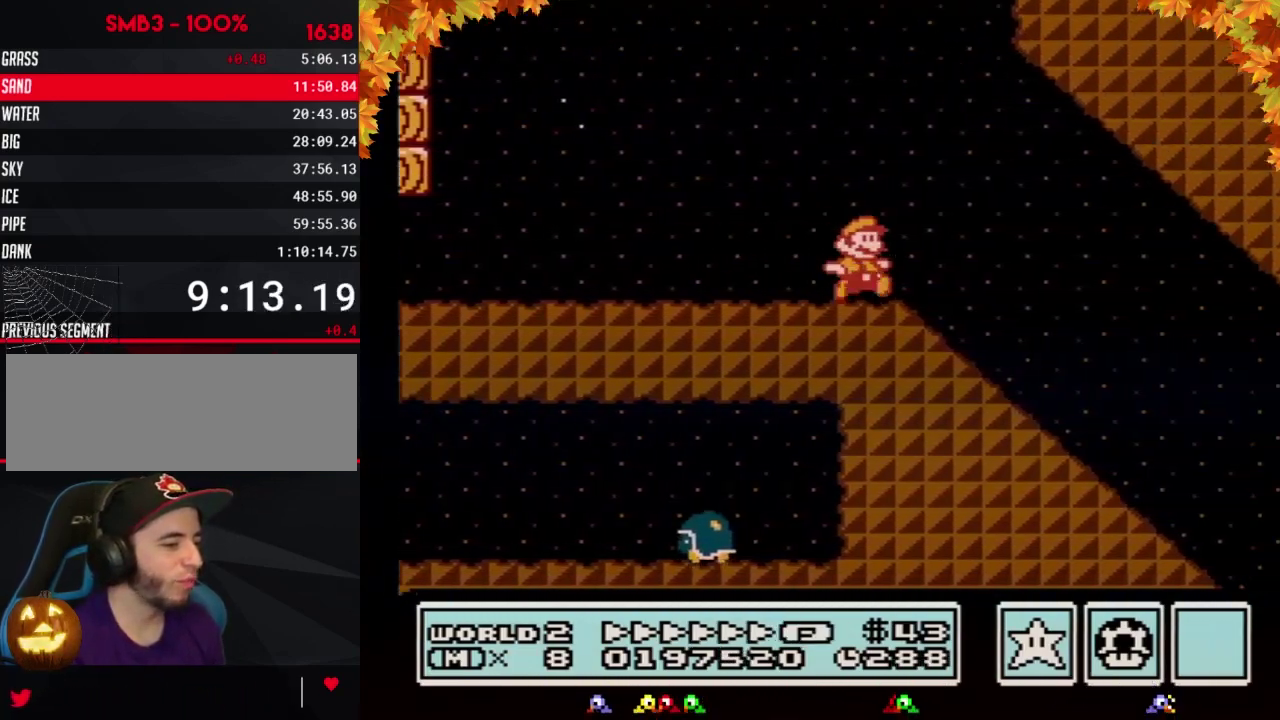
{"buttons": ["B", "DPAD_RIGHT"], "events": []}
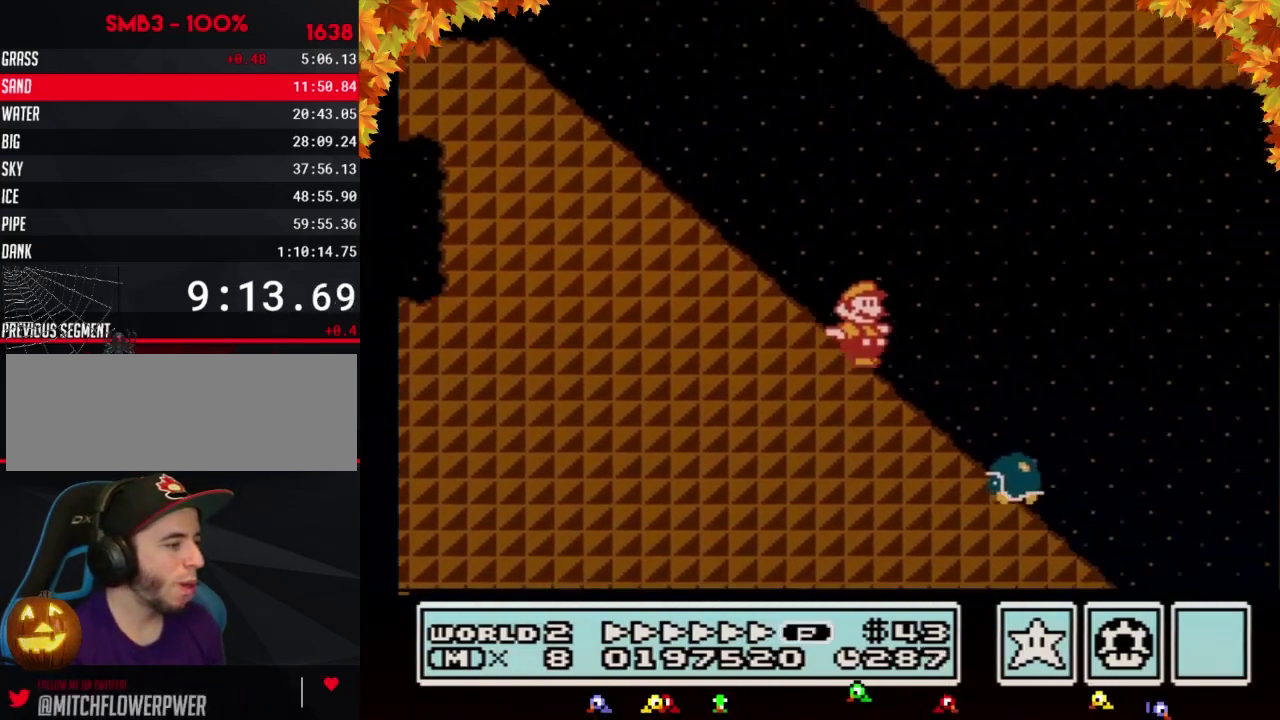
{"buttons": ["A", "B", "DPAD_RIGHT"], "events": [[217, "A", "down"]]}
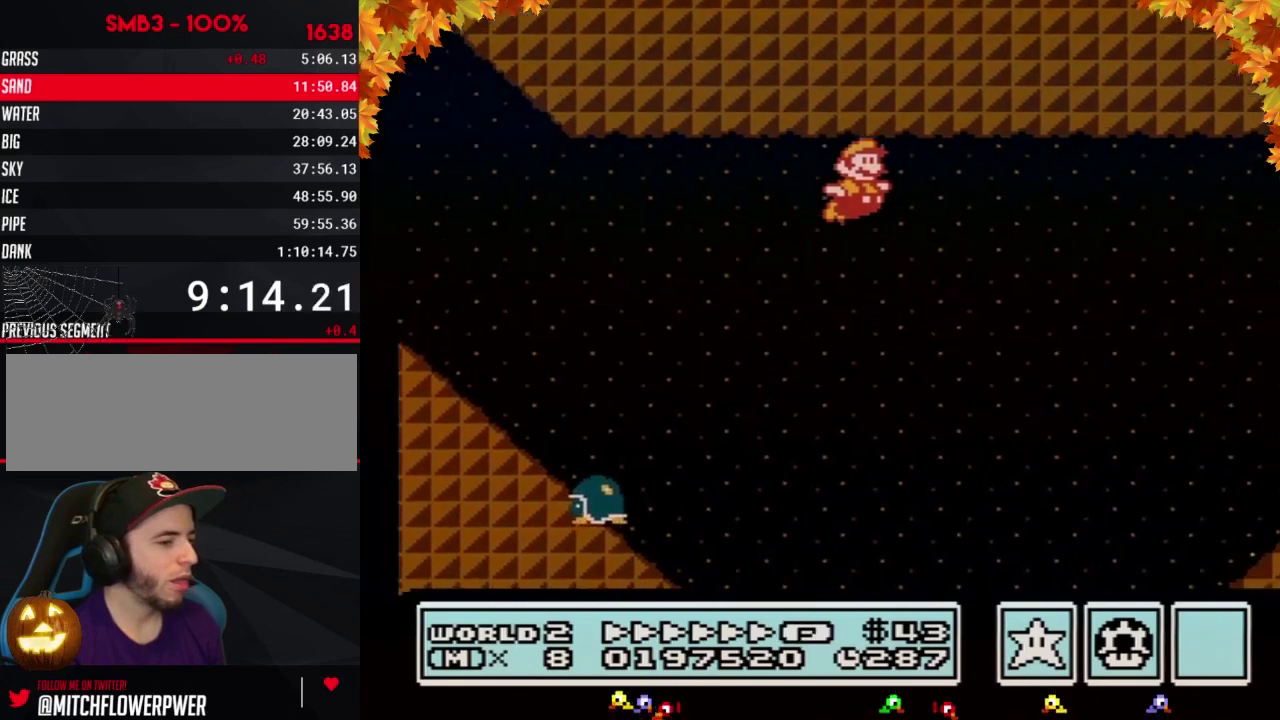
{"buttons": ["B", "DPAD_RIGHT"], "events": [[367, "A", "up"]]}
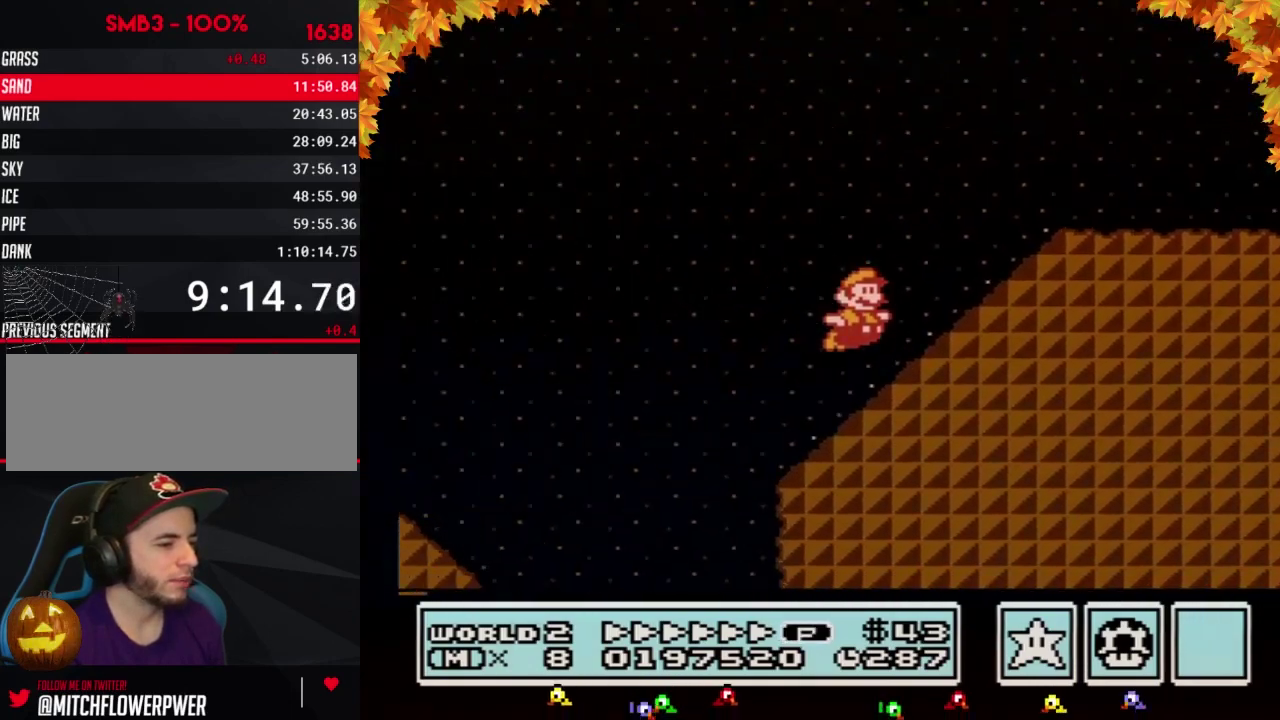
{"buttons": ["A", "B", "DPAD_RIGHT"], "events": [[117, "DPAD_UP", "down"], [183, "A", "down"], [433, "DPAD_UP", "up"]]}
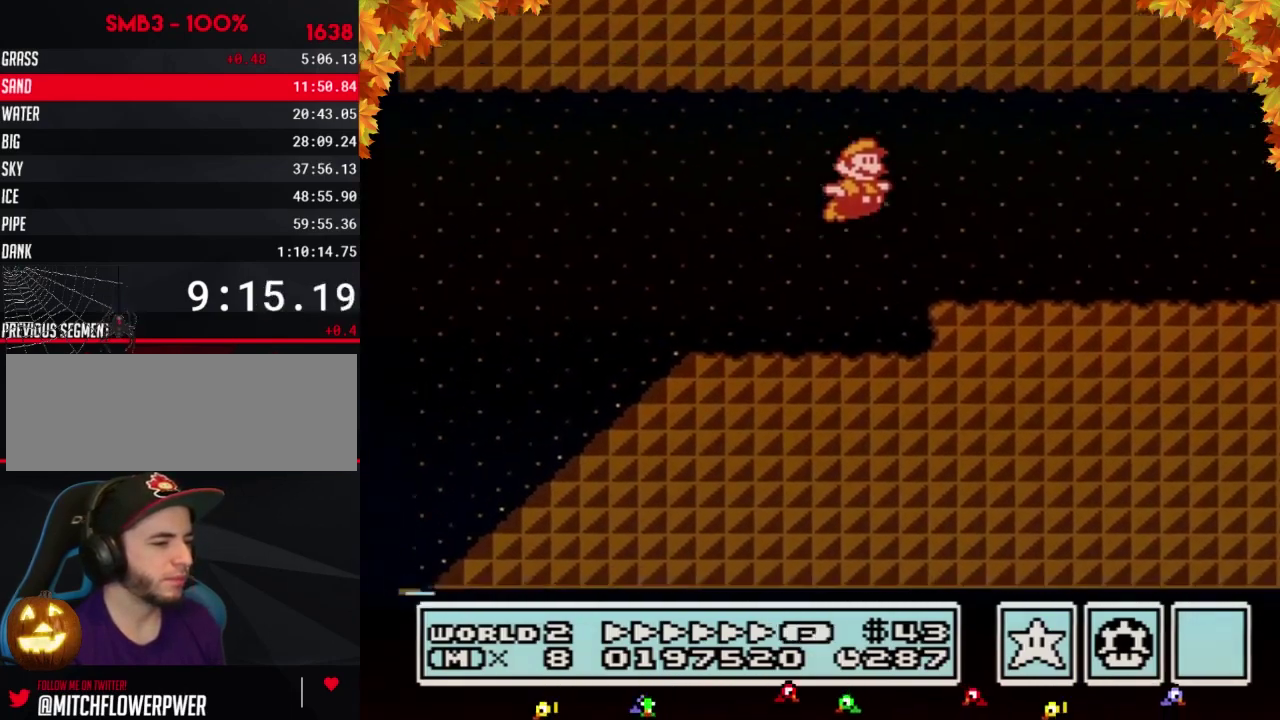
{"buttons": ["B", "DPAD_RIGHT"], "events": [[50, "A", "up"]]}
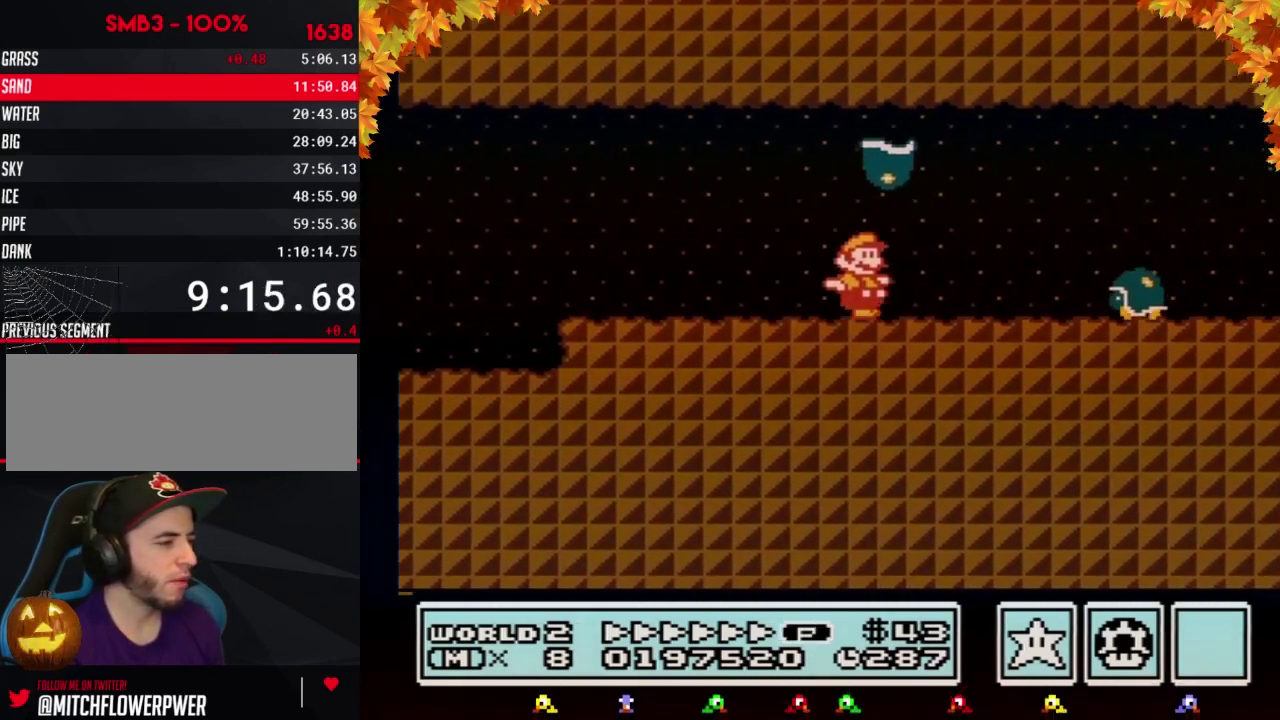
{"buttons": ["B", "DPAD_RIGHT"], "events": [[217, "A", "down"], [300, "A", "up"]]}
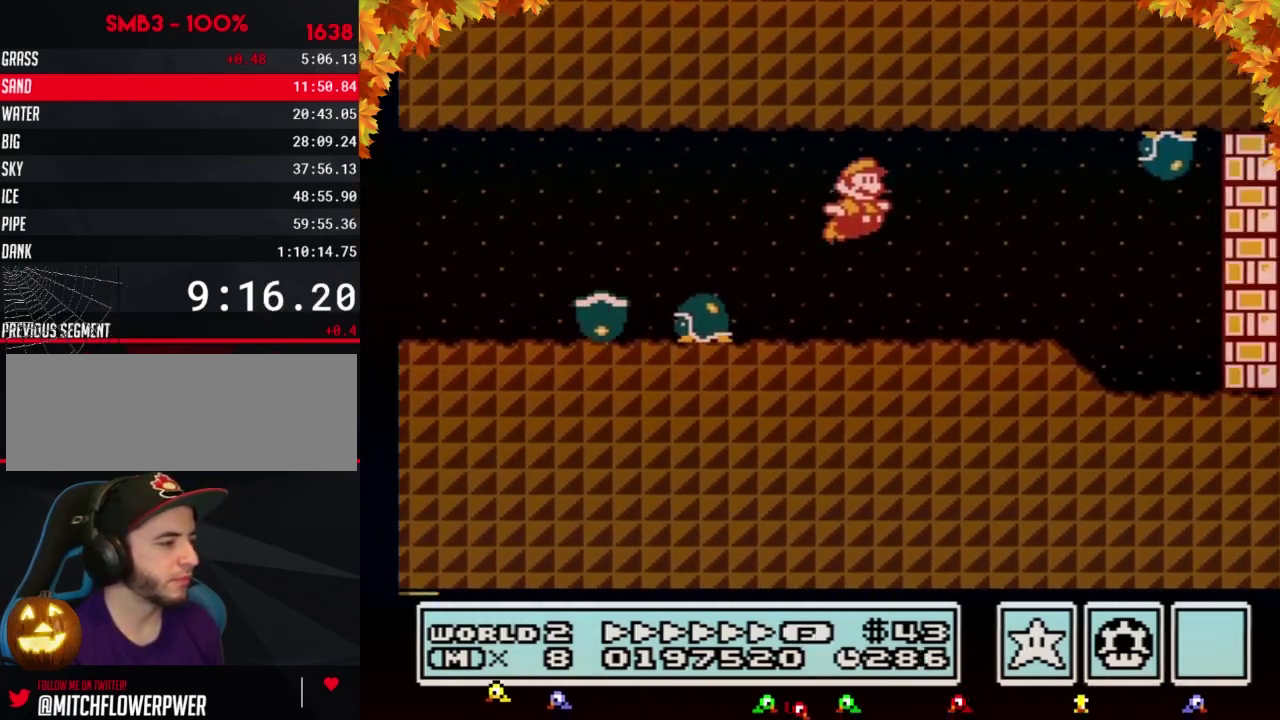
{"buttons": ["B", "DPAD_DOWN"], "events": [[433, "DPAD_DOWN", "down"], [467, "DPAD_RIGHT", "up"]]}
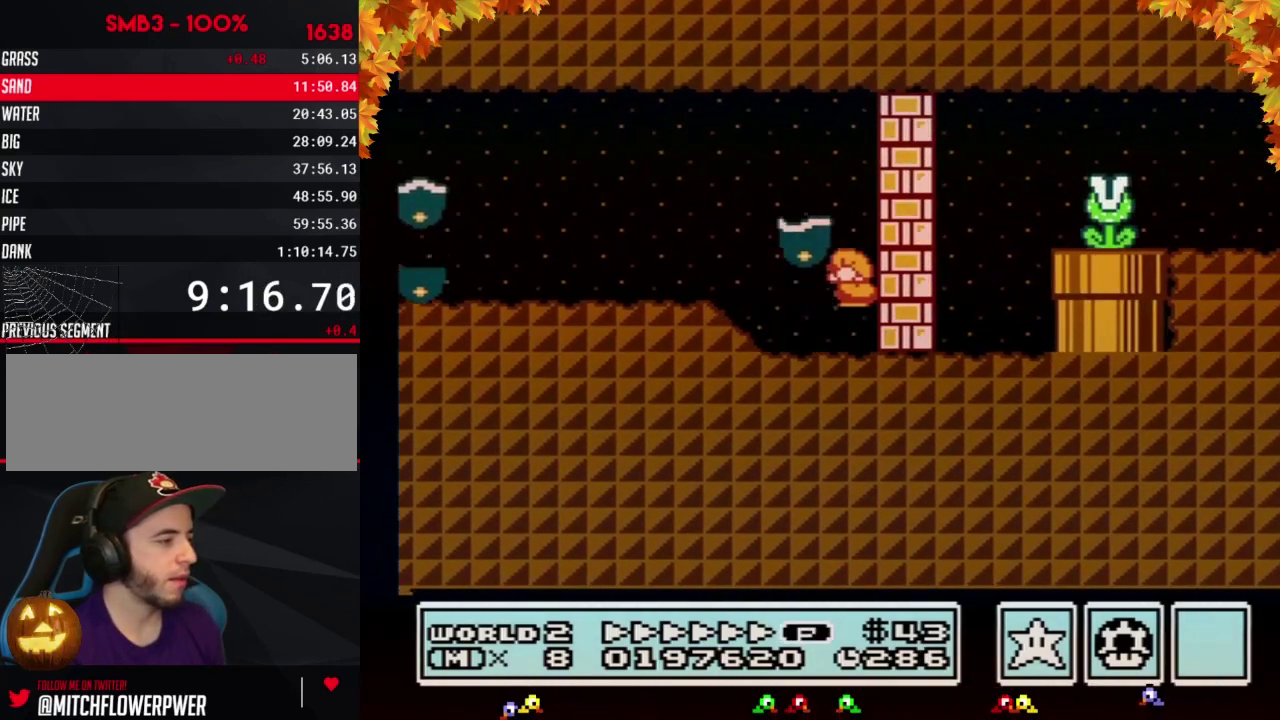
{"buttons": ["B", "DPAD_RIGHT"], "events": [[17, "A", "down"], [50, "DPAD_LEFT", "down"], [83, "DPAD_DOWN", "up"], [300, "A", "up"], [333, "DPAD_LEFT", "up"], [367, "DPAD_RIGHT", "down"]]}
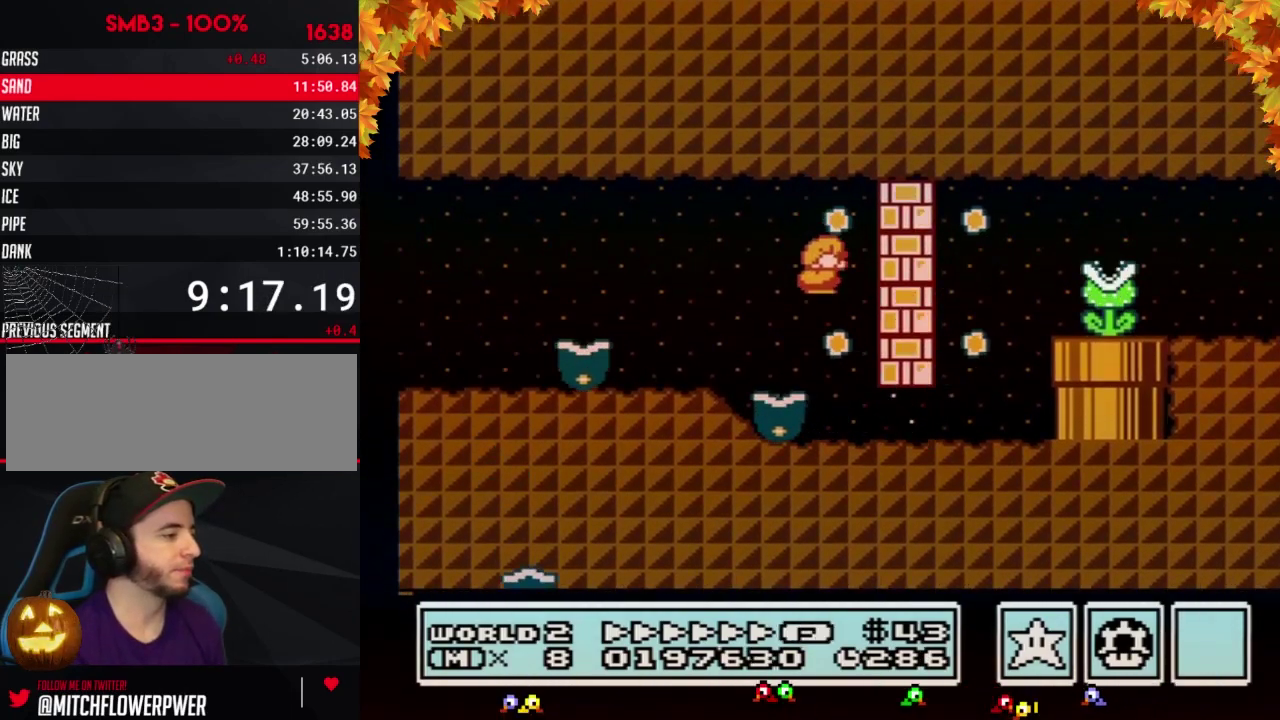
{"buttons": ["B", "DPAD_RIGHT"], "events": [[250, "DPAD_DOWN", "down"], [267, "DPAD_RIGHT", "up"], [433, "A", "down"], [433, "DPAD_RIGHT", "down"], [467, "DPAD_DOWN", "up"], [500, "A", "up"]]}
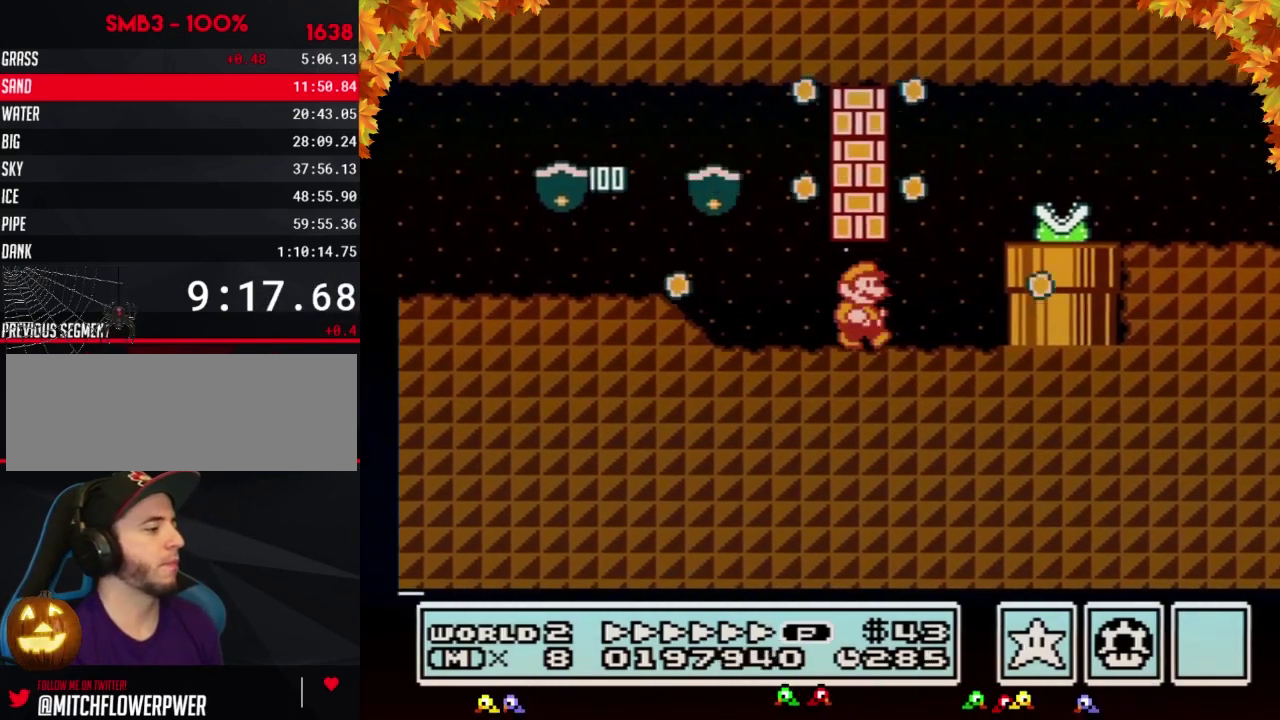
{"buttons": ["B", "DPAD_RIGHT"], "events": [[250, "A", "down"], [300, "A", "up"]]}
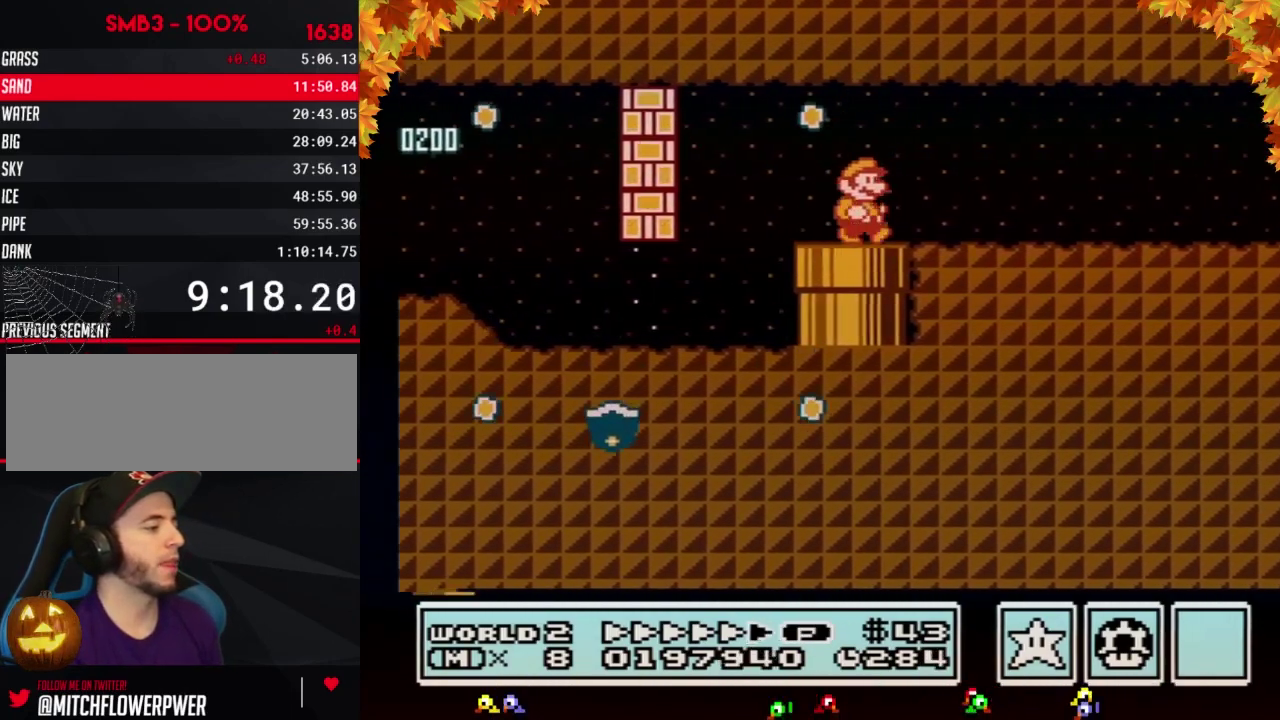
{"buttons": ["B", "DPAD_RIGHT"], "events": []}
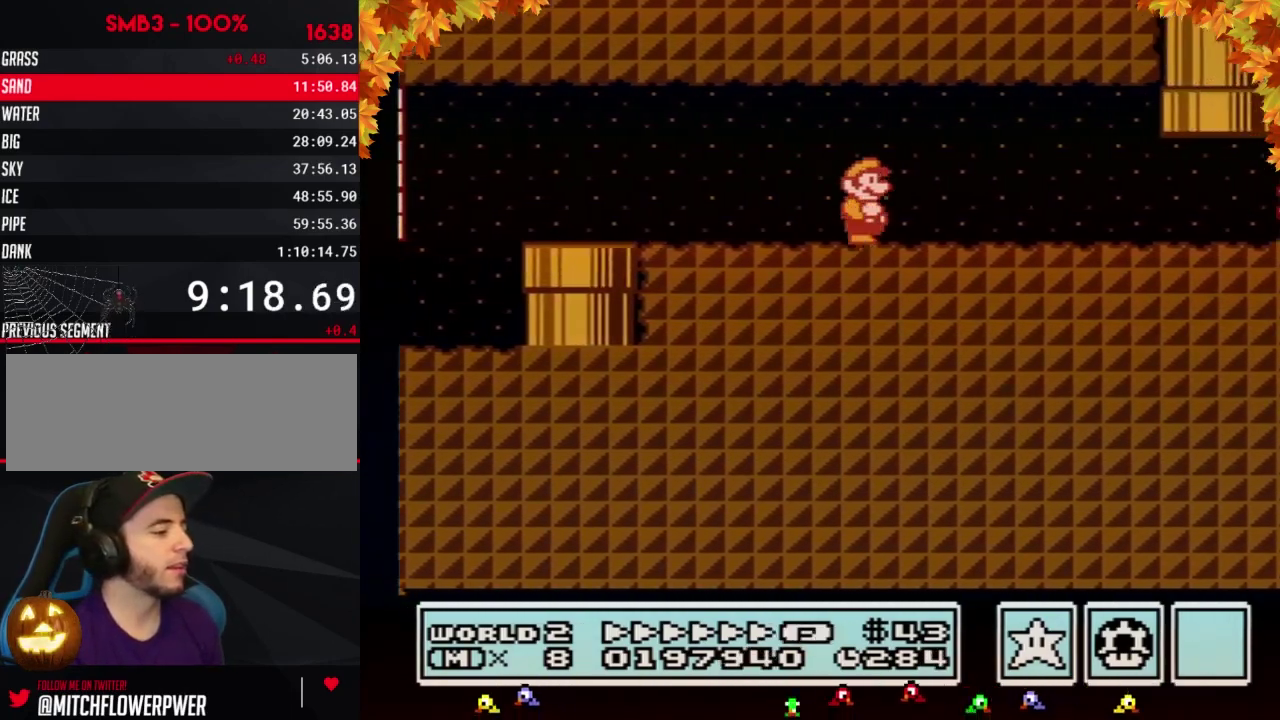
{"buttons": ["B", "DPAD_UP", "DPAD_RIGHT"], "events": [[500, "DPAD_UP", "down"]]}
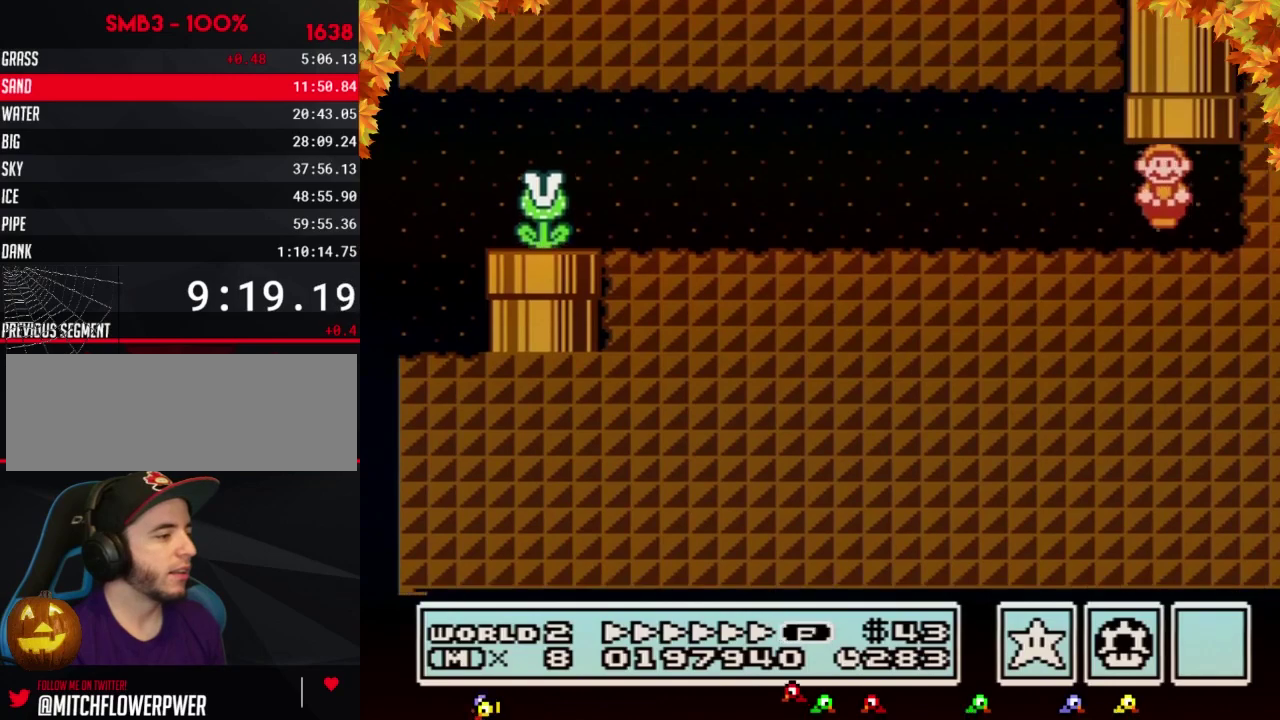
{"buttons": ["B"], "events": [[17, "A", "down"], [17, "DPAD_RIGHT", "up"], [267, "A", "up"], [267, "DPAD_UP", "up"]]}
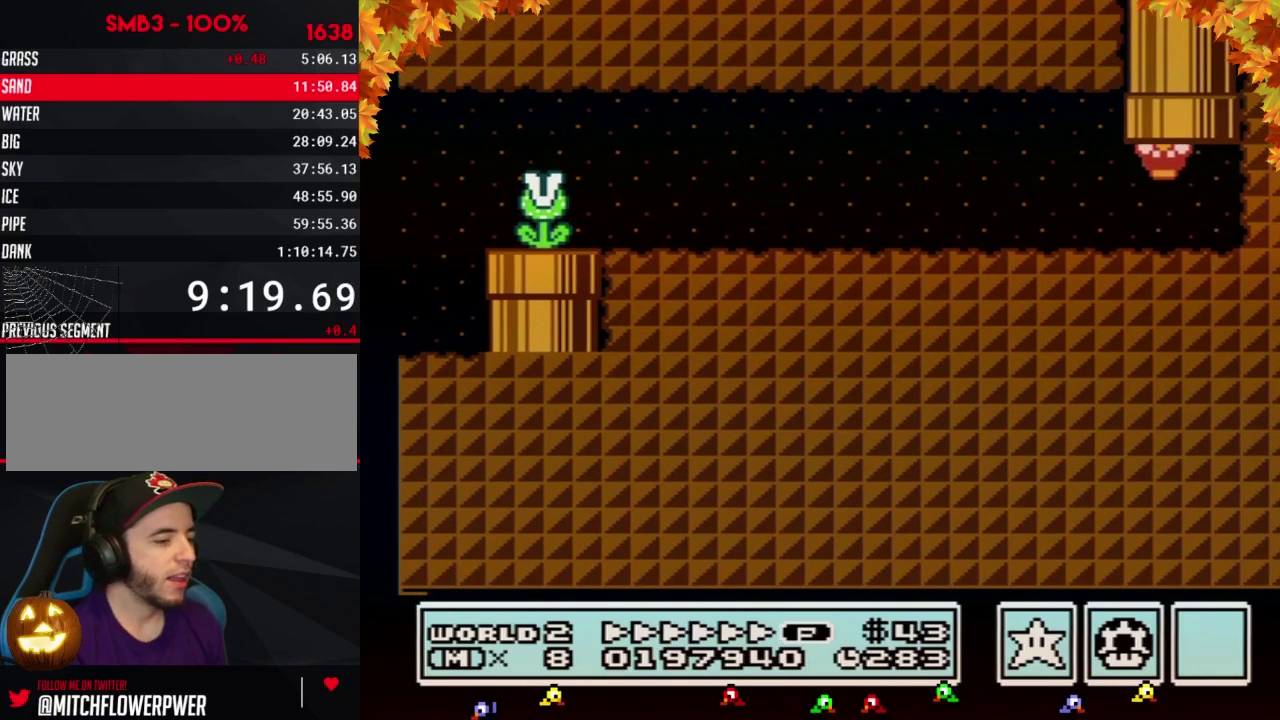
{"buttons": ["B", "DPAD_RIGHT"], "events": [[150, "DPAD_RIGHT", "down"]]}
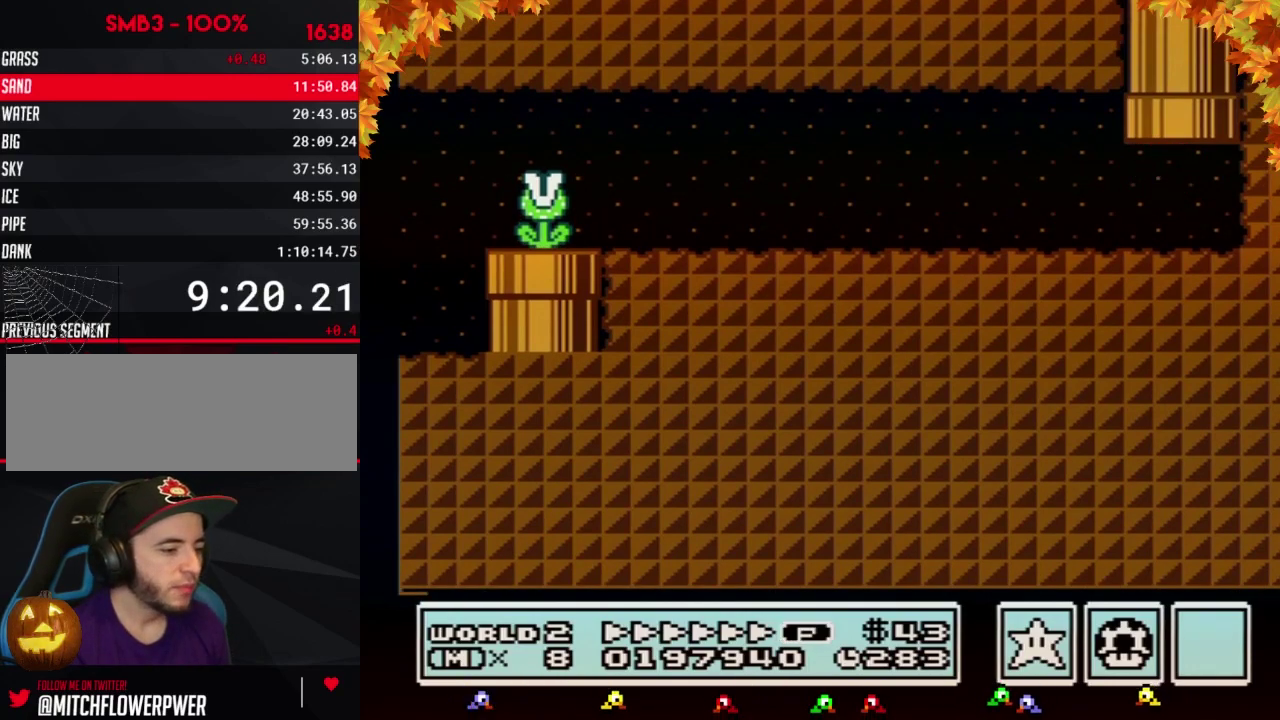
{"buttons": ["B", "DPAD_RIGHT"], "events": []}
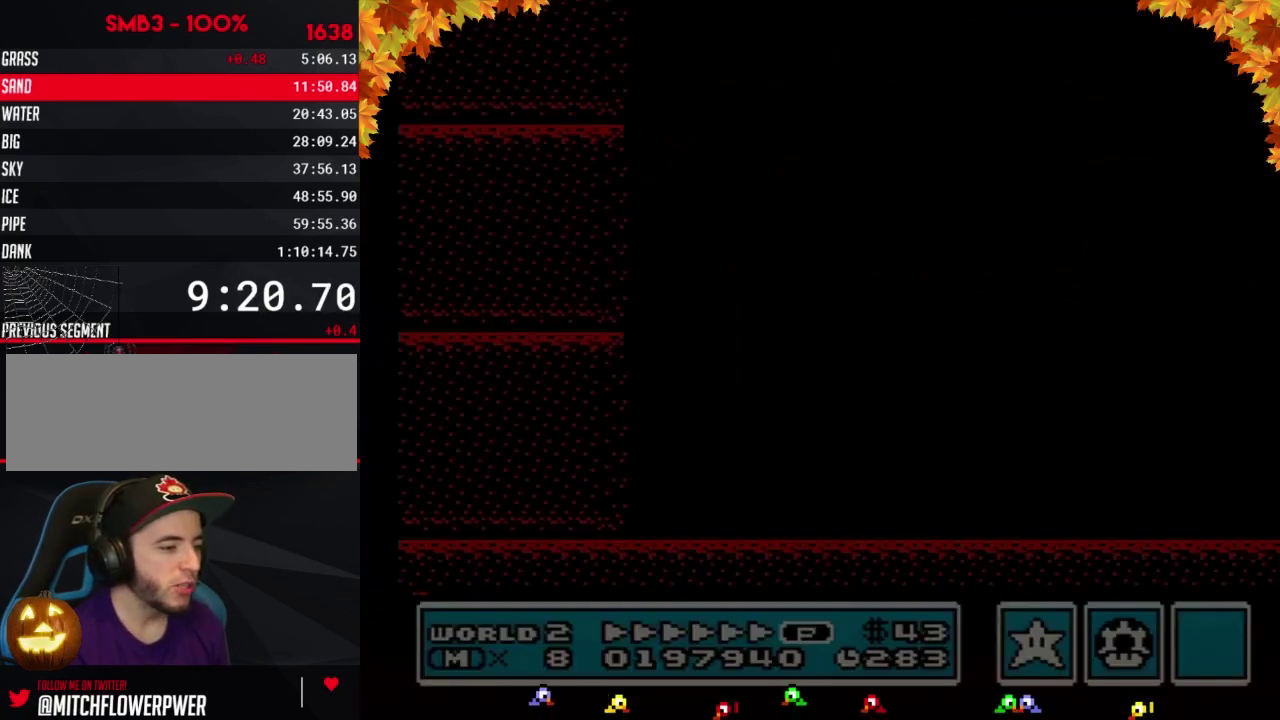
{"buttons": ["B", "DPAD_RIGHT"], "events": []}
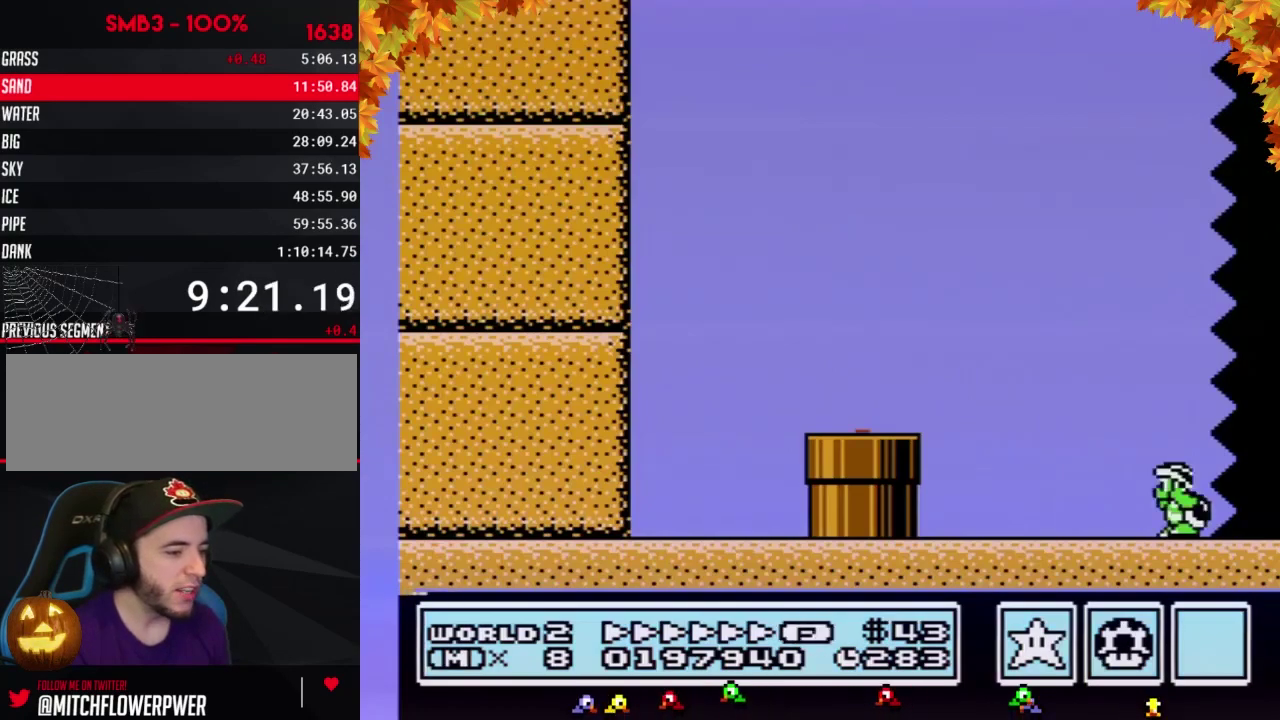
{"buttons": ["B", "DPAD_RIGHT"], "events": []}
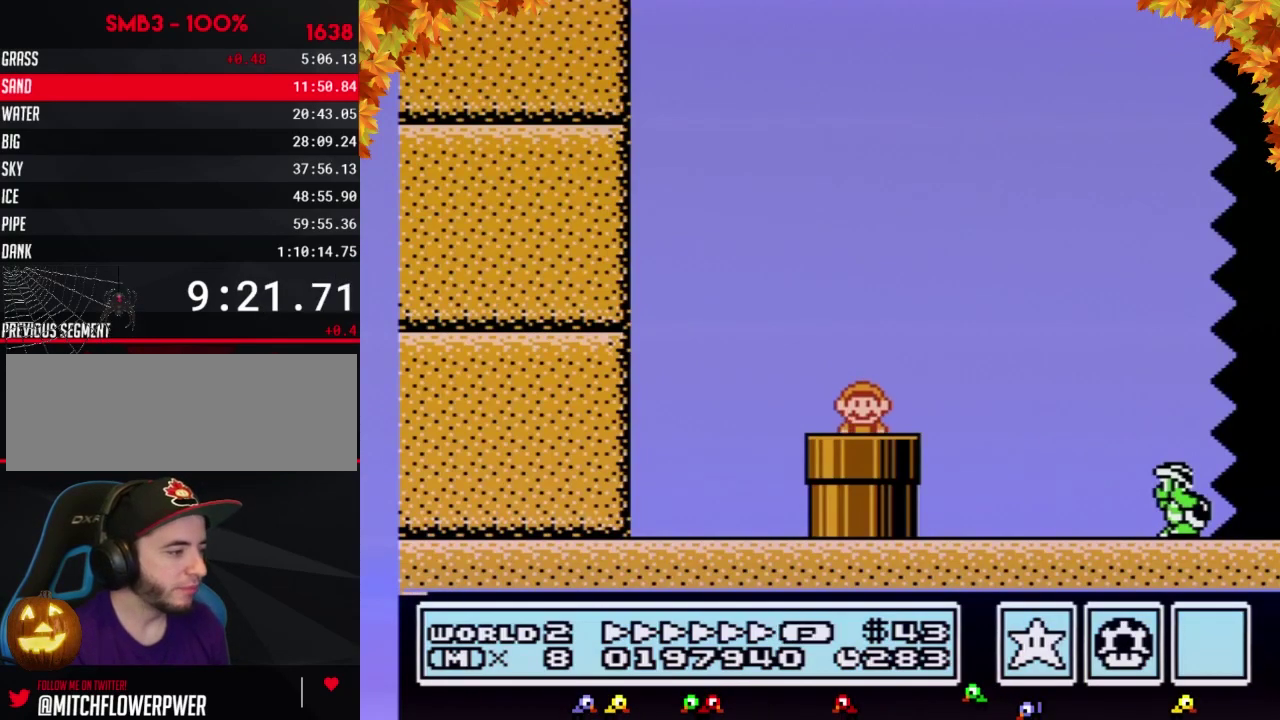
{"buttons": ["B", "DPAD_RIGHT"], "events": []}
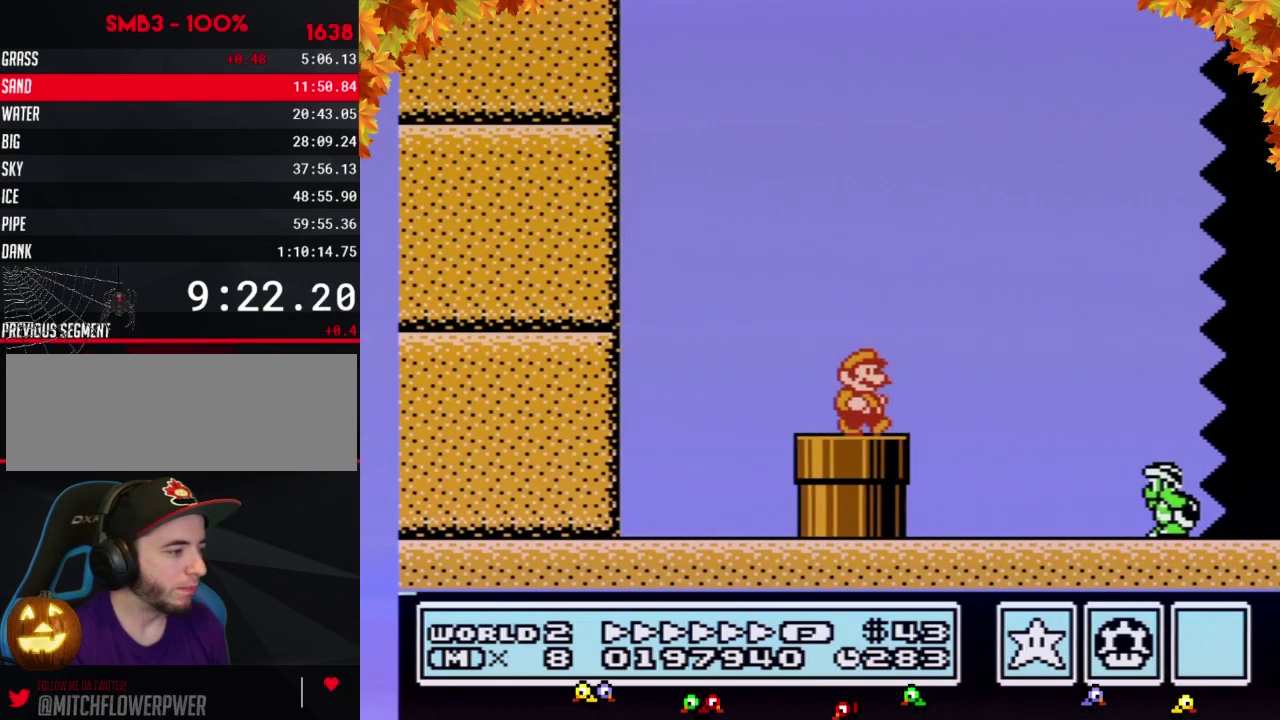
{"buttons": ["A", "B", "DPAD_RIGHT"], "events": [[150, "A", "down"], [250, "B", "up"], [333, "B", "down"]]}
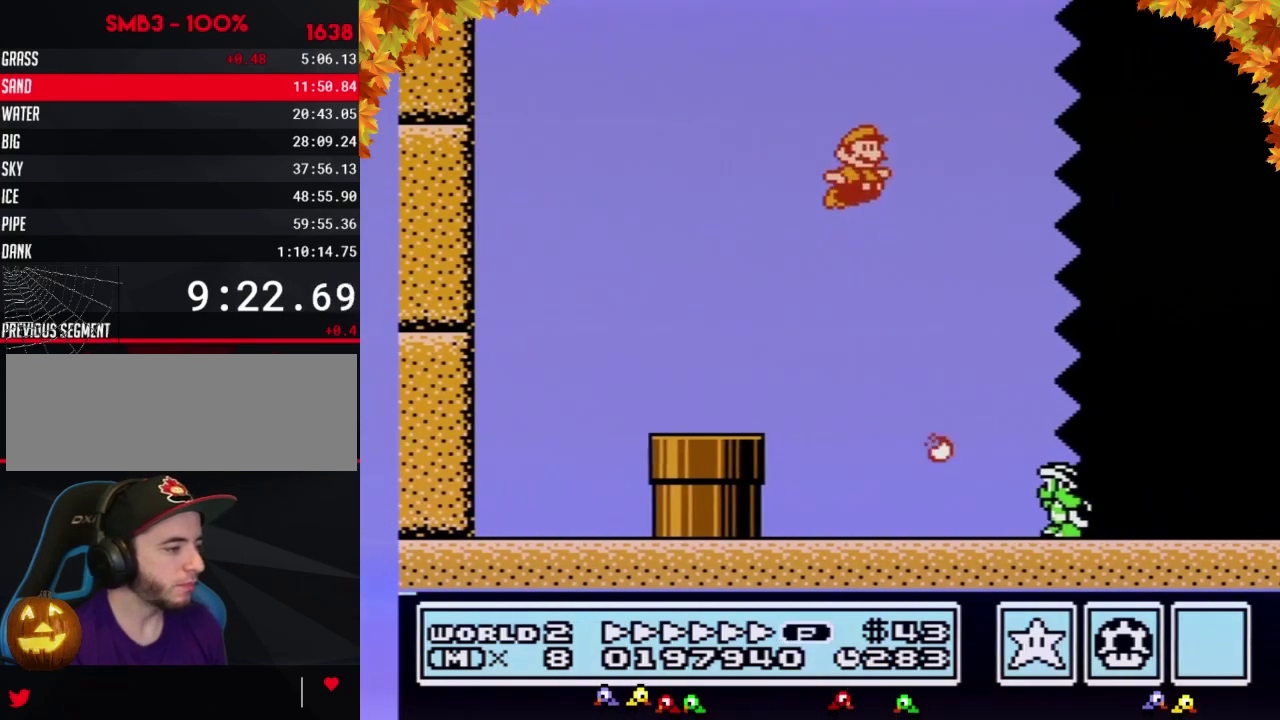
{"buttons": ["B", "DPAD_RIGHT"], "events": [[183, "A", "up"]]}
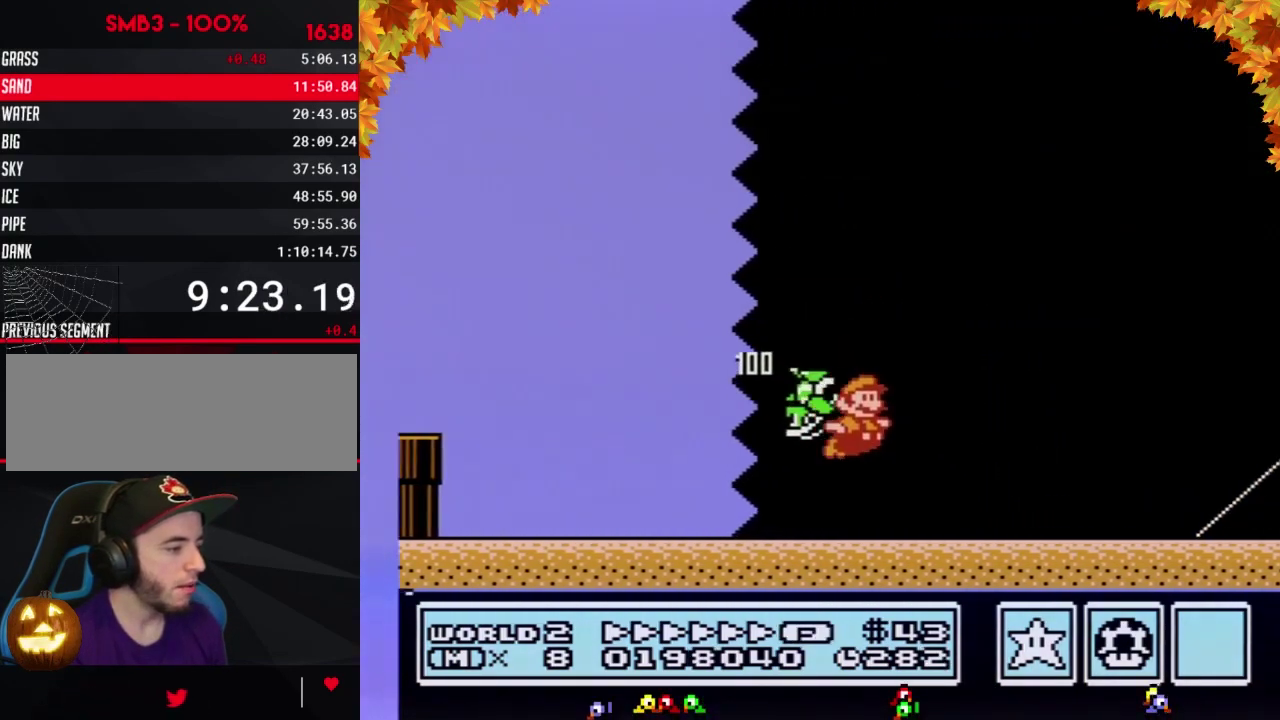
{"buttons": ["B", "DPAD_RIGHT"], "events": []}
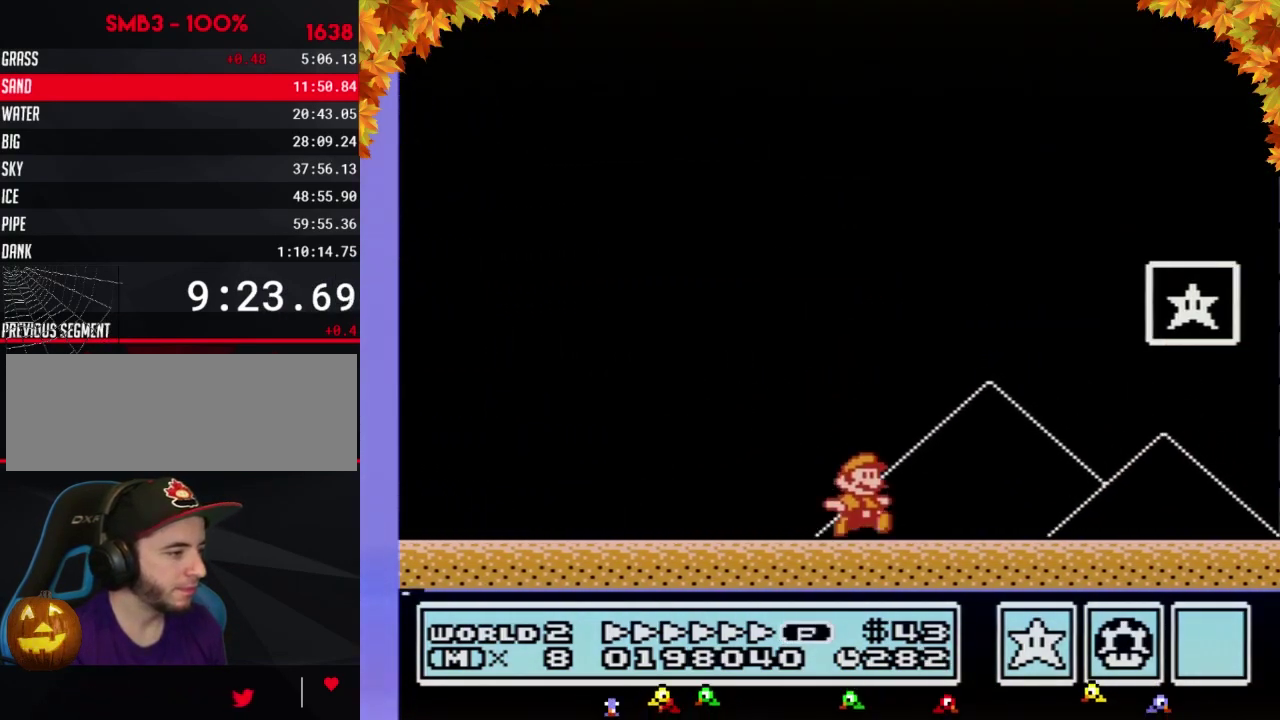
{"buttons": ["DPAD_RIGHT"], "events": [[117, "A", "down"], [367, "A", "up"], [433, "B", "up"]]}
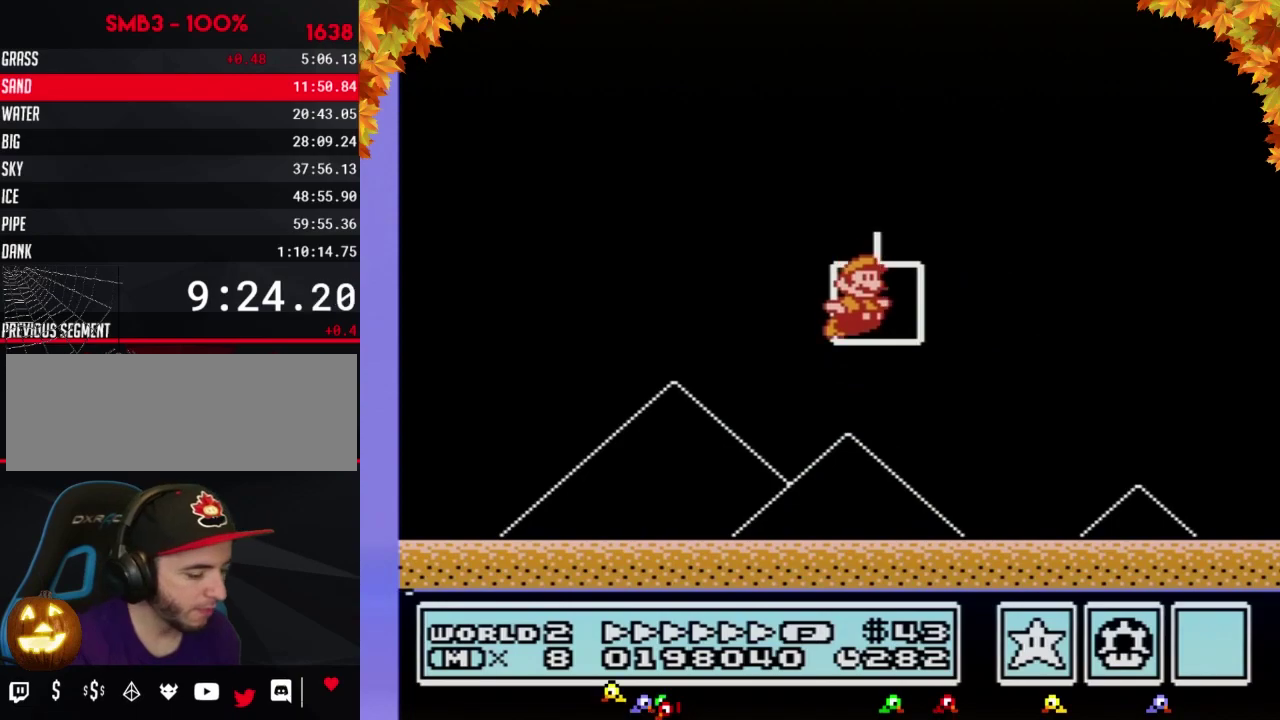
{"buttons": [], "events": [[17, "DPAD_RIGHT", "up"]]}